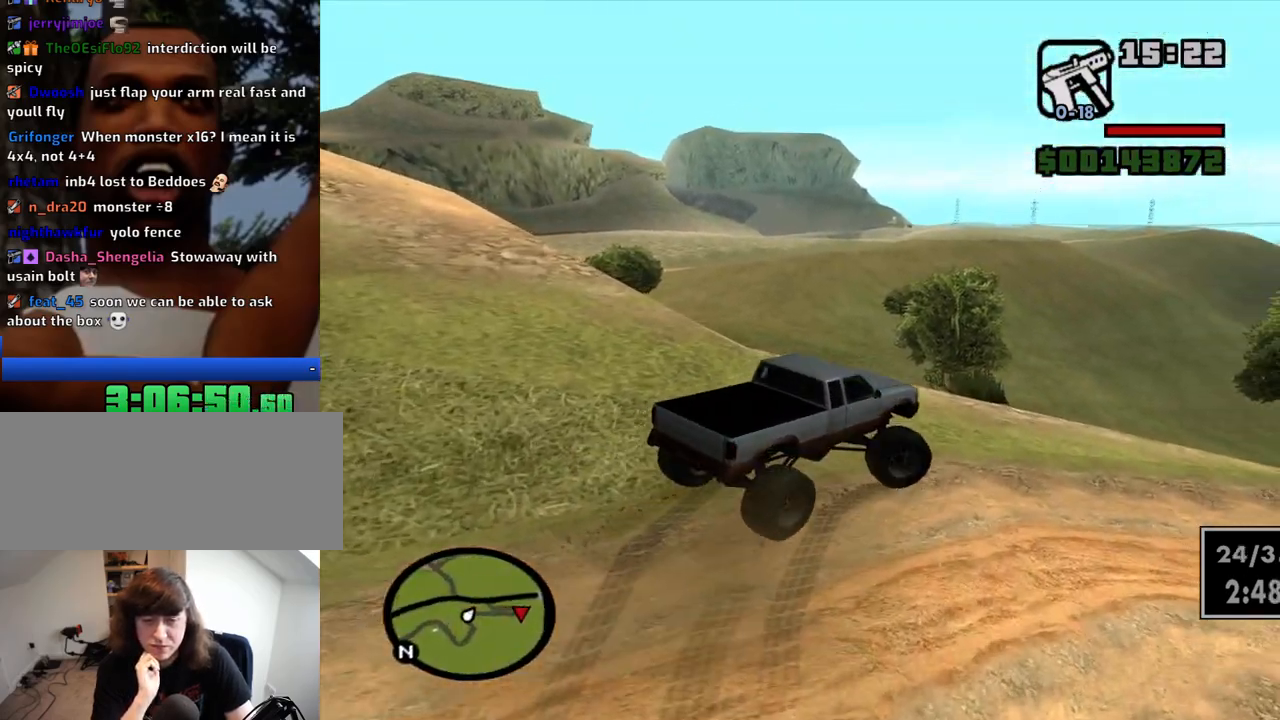
Gameplay with keyboard and mouse; each line is a JSON object with the keys and mouse buttons held at the frame after it. "events" lists presses ("down") and releases ("up") of "1", "2", "3", "4", "5", "6", "a", "alt", "c", "ctrl", "d", "down", "e", "escape", "f", "f1", "f2", "f3", "g", "h", "left", "num2", "q", "r", "right", "s", "shift", "space", "t", "tab", "up", "v", "w", "x", "z", "mouse_left", "mouse_middle", "mouse_right", "mouse_wheel_up" and "mouse_wheel_down" between this image and that frame as [ms after this image, input, new state], when the widget could be followed in between. "mouse_left", "mouse_middle", "mouse_right", "mouse_wheel_up", "mouse_wheel_down" = the "left", "middle", "right", "wheel_up", "wheel_down" buttons of the "mouse" list. No other keys are recorded. Mouse movement is not recorded.
{"keys": ["d", "w"], "mouse": [], "events": [[117, "w", "down"]]}
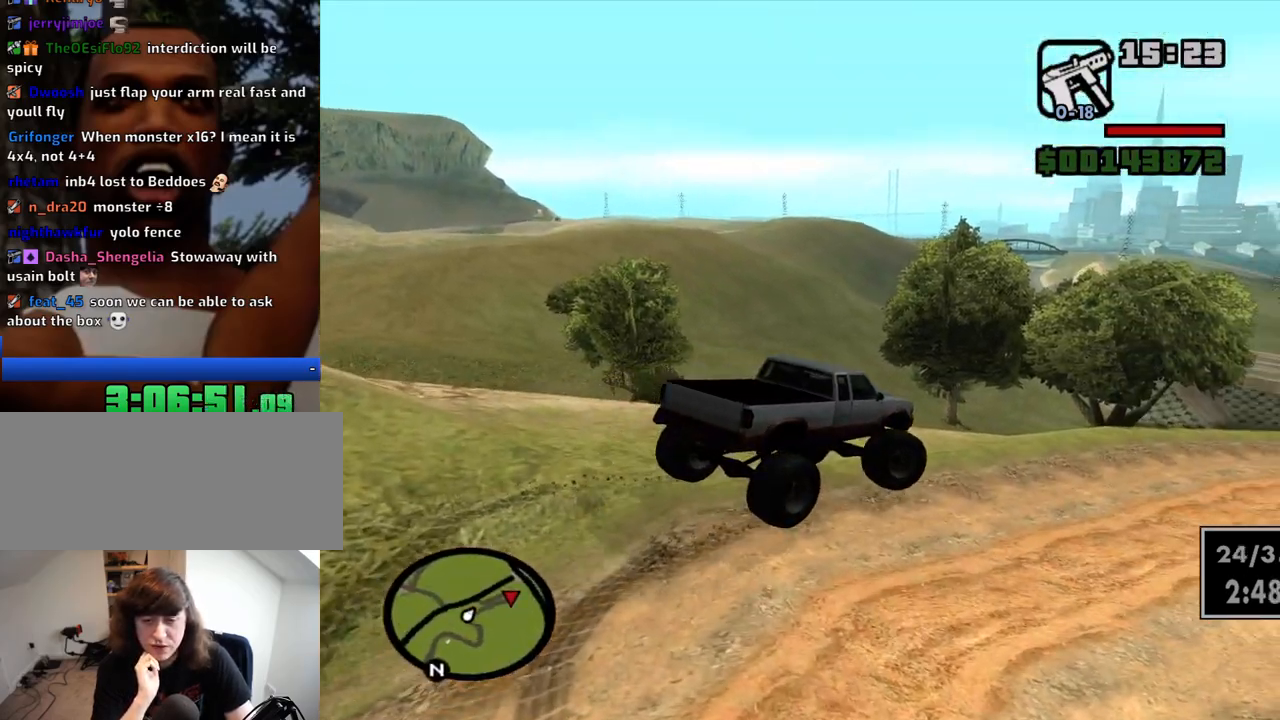
{"keys": ["w"], "mouse": [], "events": [[100, "d", "up"]]}
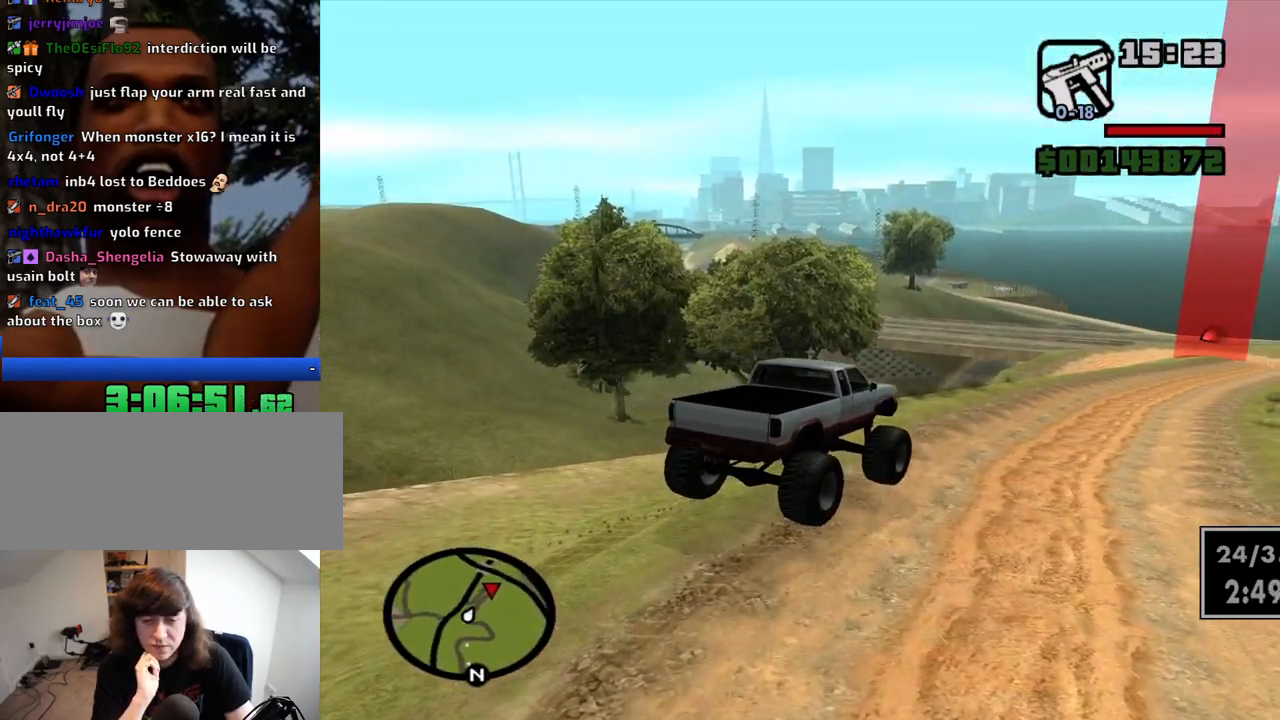
{"keys": ["w"], "mouse": [], "events": [[117, "d", "down"], [350, "d", "up"]]}
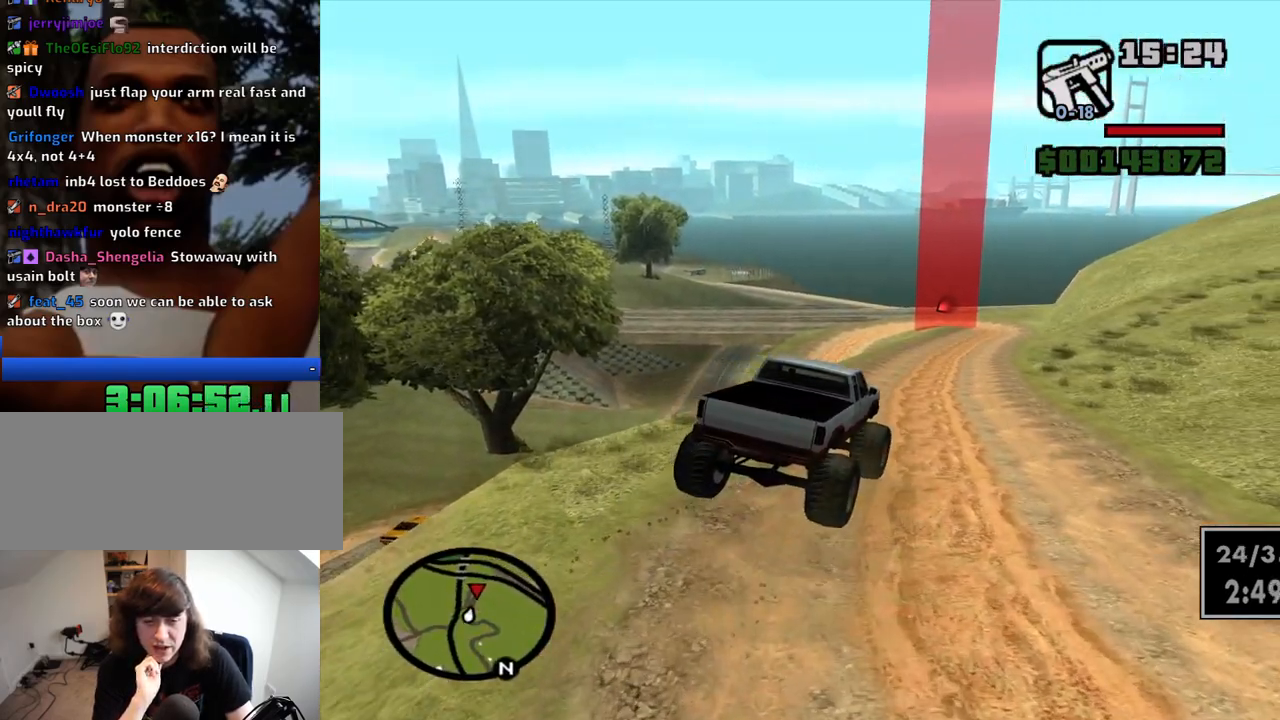
{"keys": ["w"], "mouse": [], "events": []}
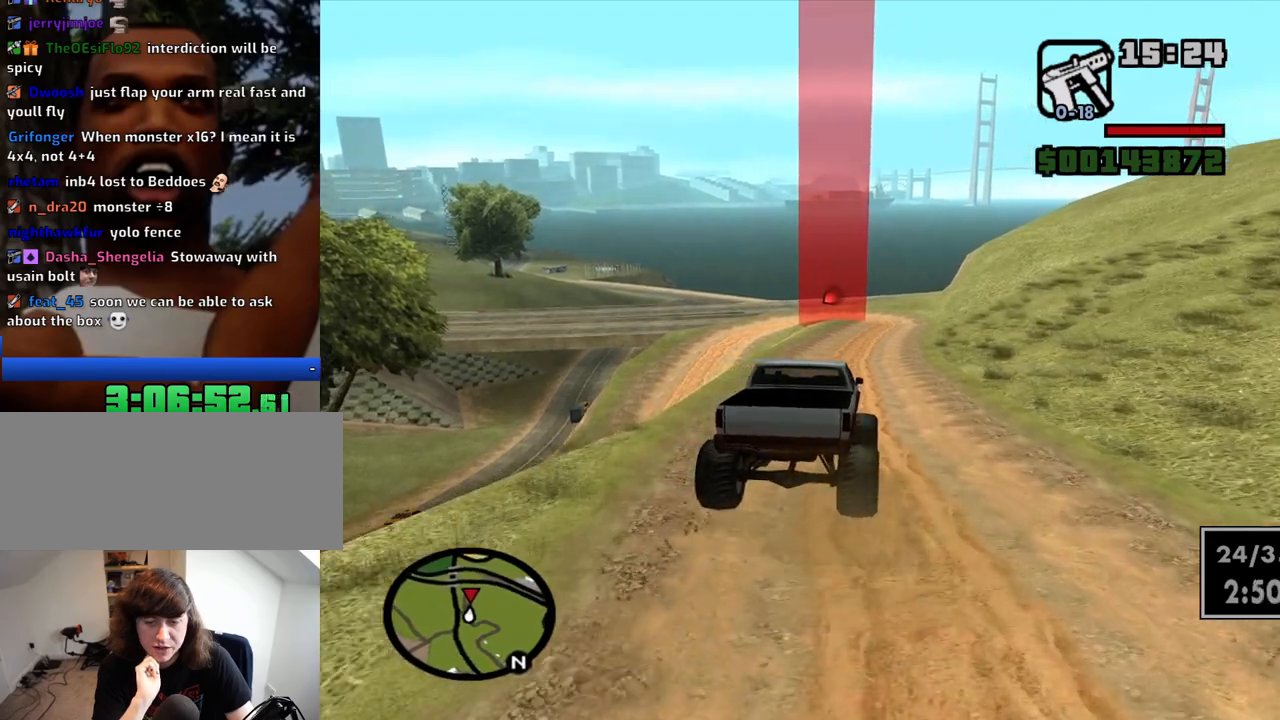
{"keys": ["w"], "mouse": [], "events": []}
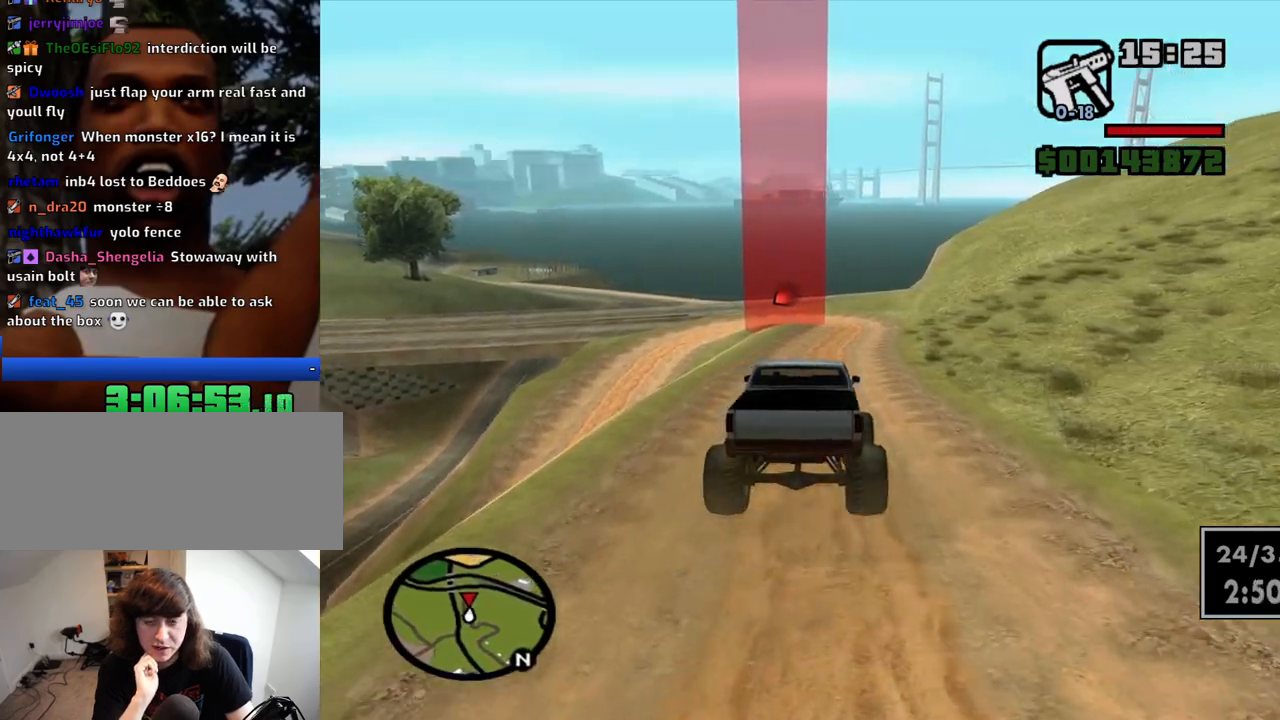
{"keys": ["w"], "mouse": [], "events": [[250, "d", "down"], [434, "d", "up"]]}
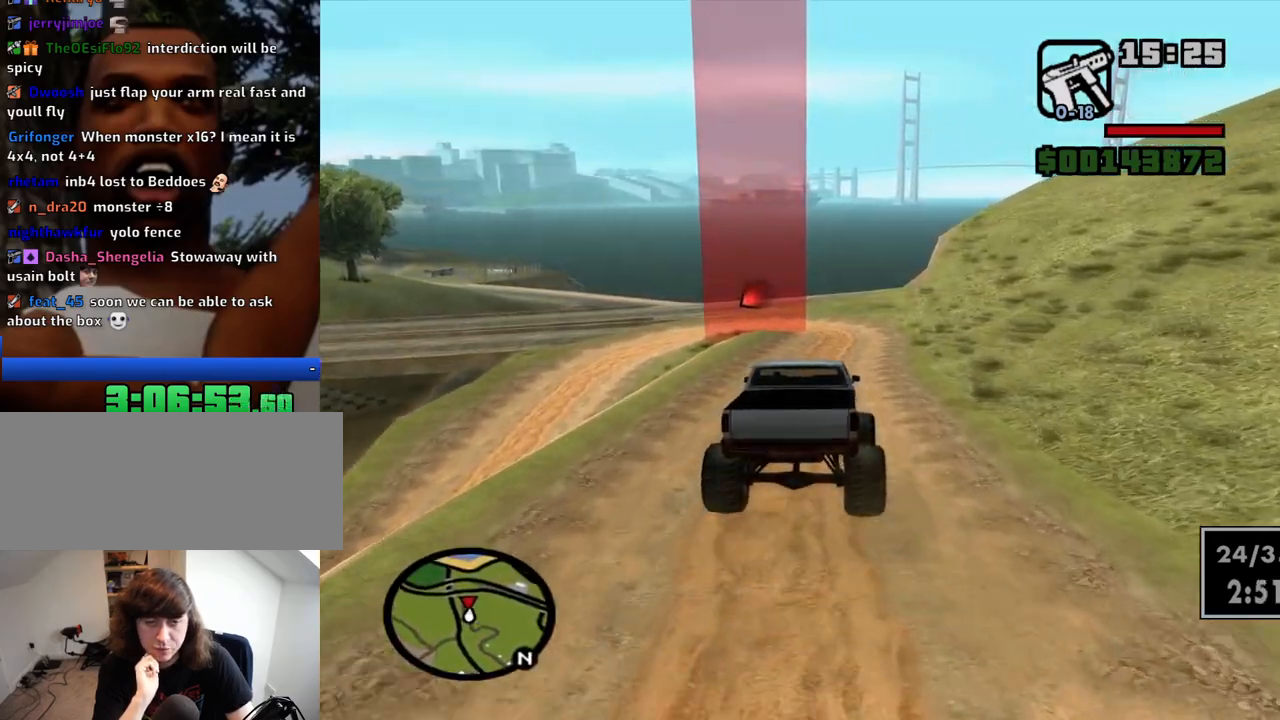
{"keys": [], "mouse": [], "events": [[400, "w", "up"]]}
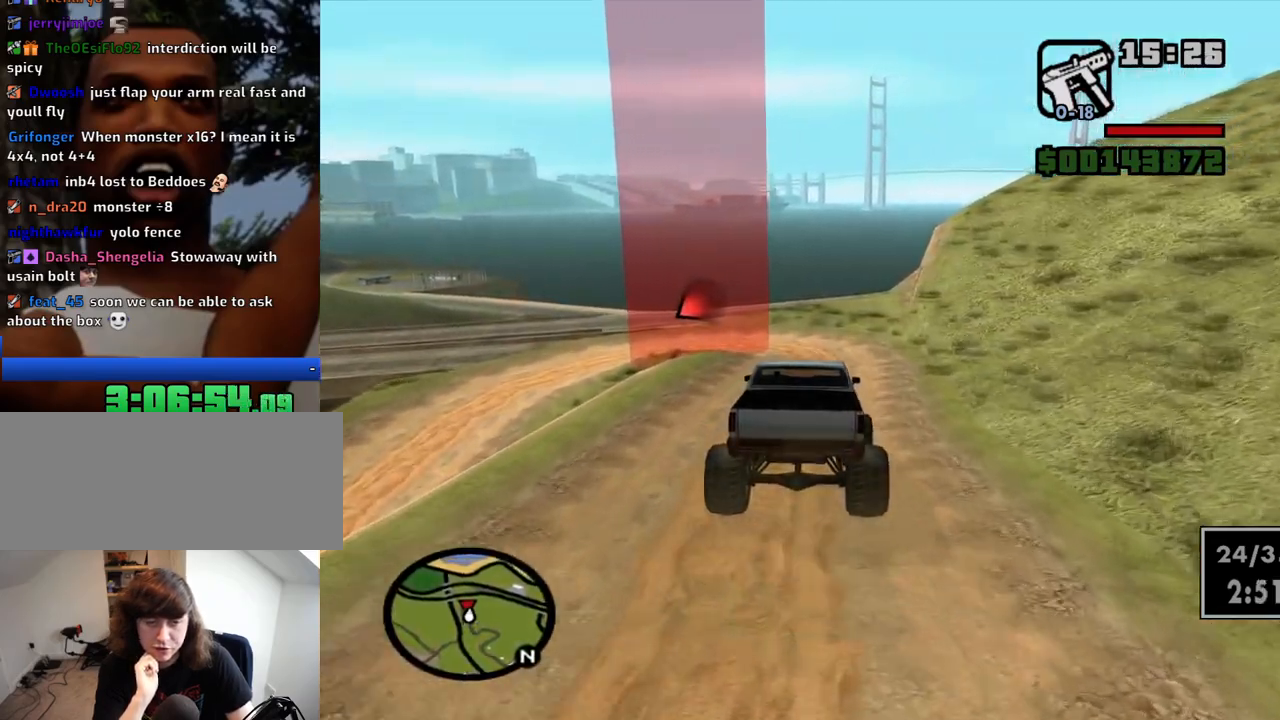
{"keys": ["a", "s"], "mouse": [], "events": [[50, "s", "down"], [134, "a", "down"], [234, "a", "up"], [467, "a", "down"]]}
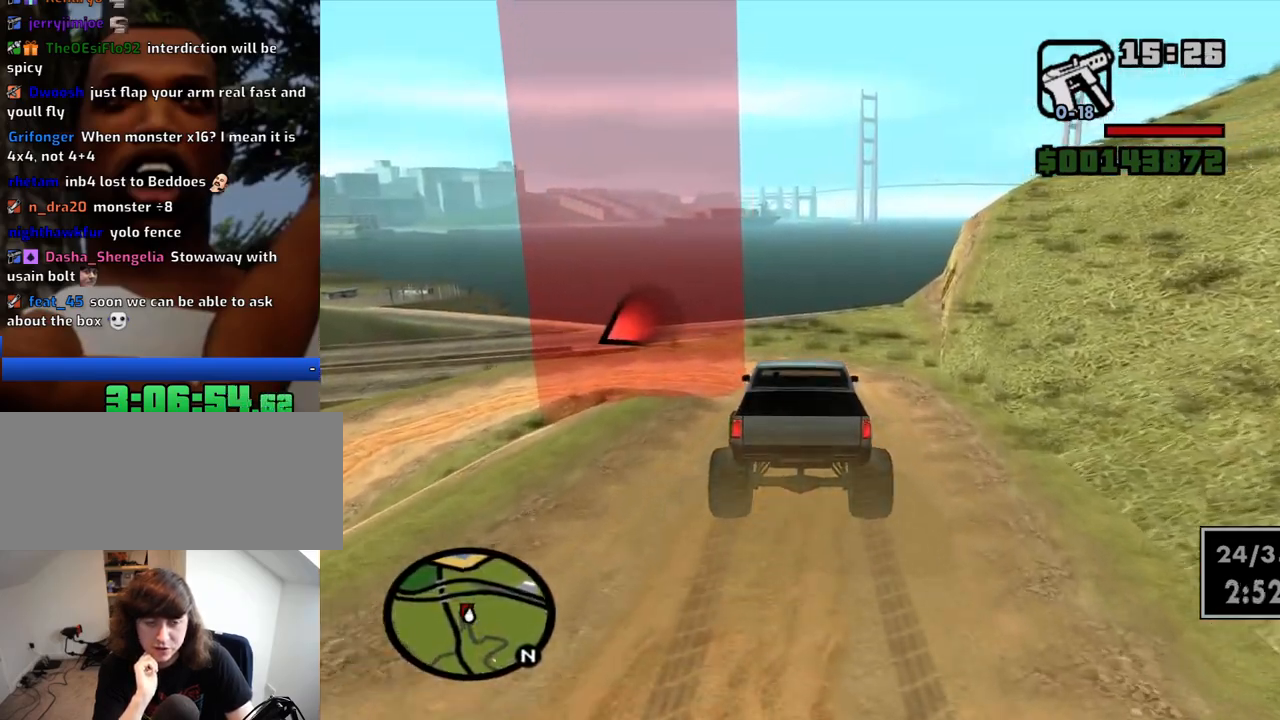
{"keys": ["a"], "mouse": [], "events": [[150, "space", "down"], [300, "s", "up"], [434, "space", "up"]]}
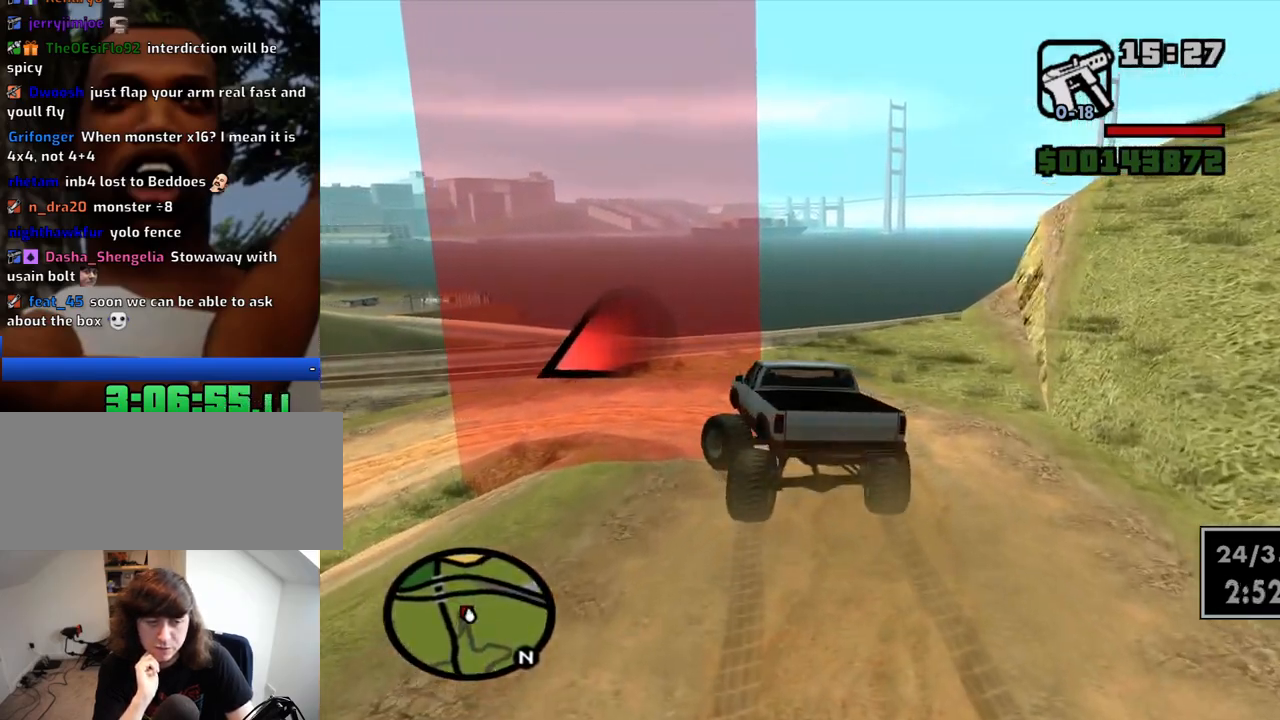
{"keys": ["a"], "mouse": [], "events": [[167, "space", "down"], [267, "space", "up"]]}
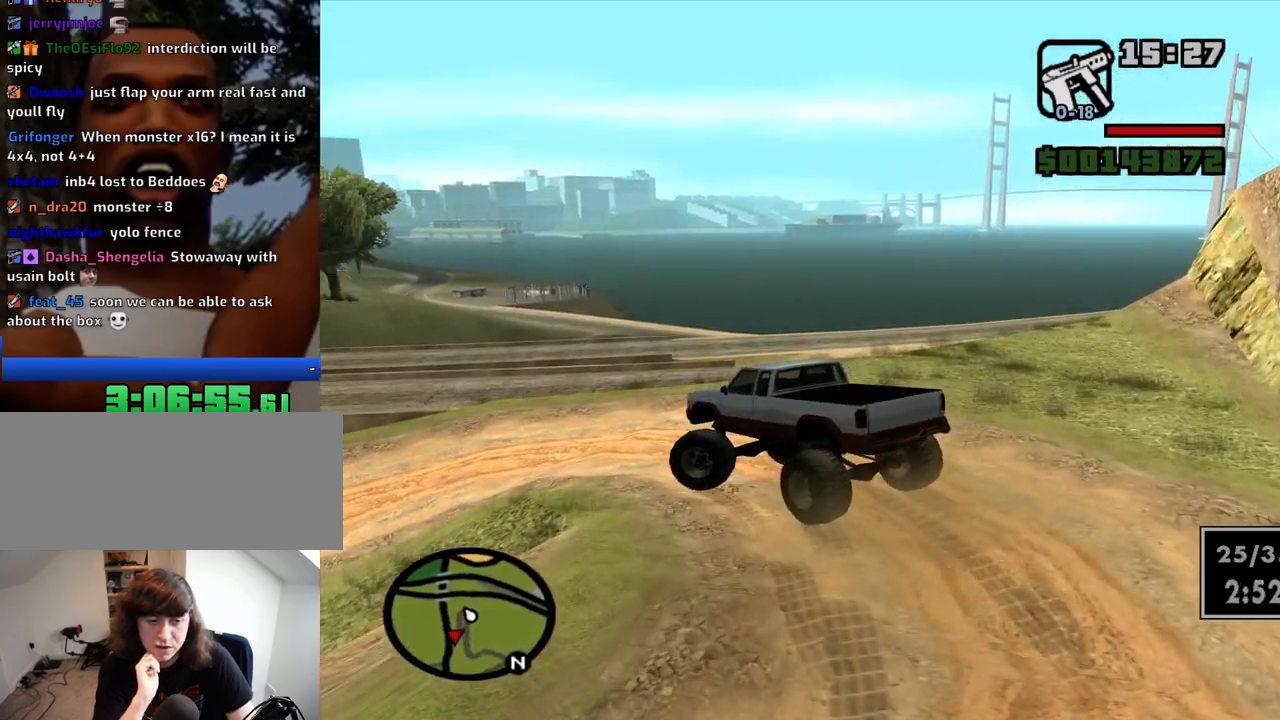
{"keys": ["a"], "mouse": [], "events": [[134, "w", "down"], [467, "w", "up"]]}
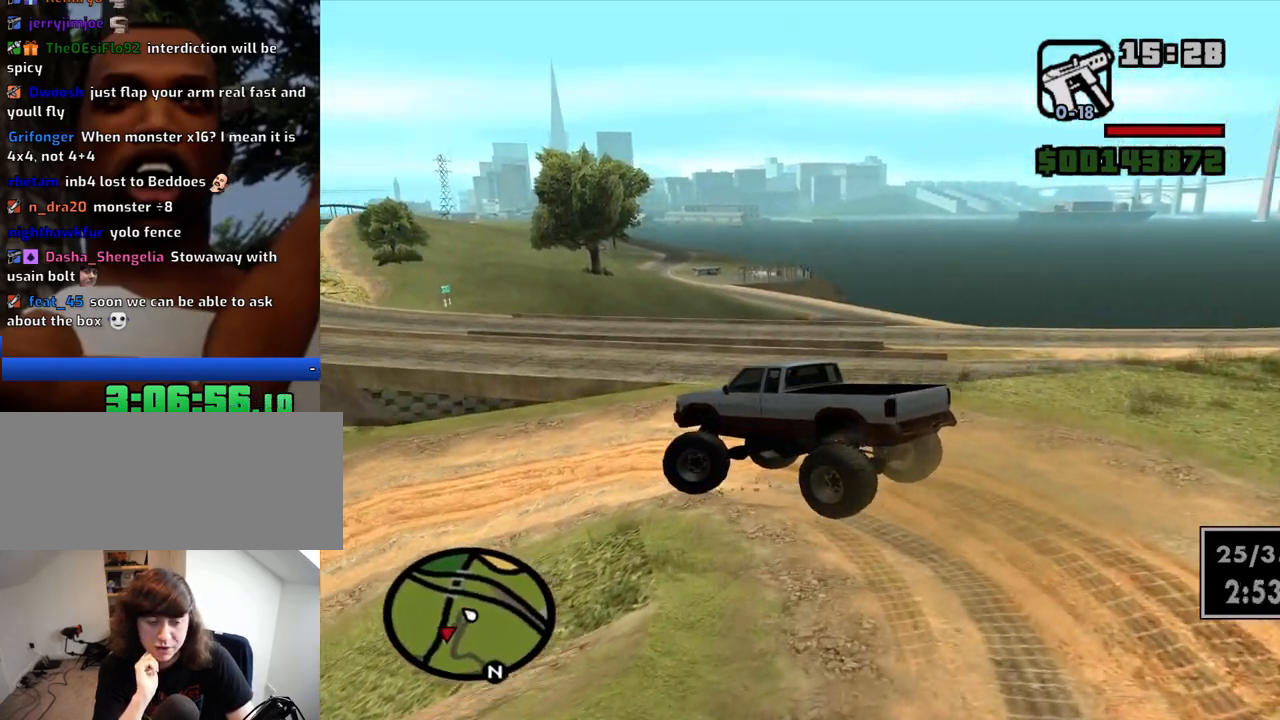
{"keys": ["a", "w"], "mouse": [], "events": [[117, "w", "down"]]}
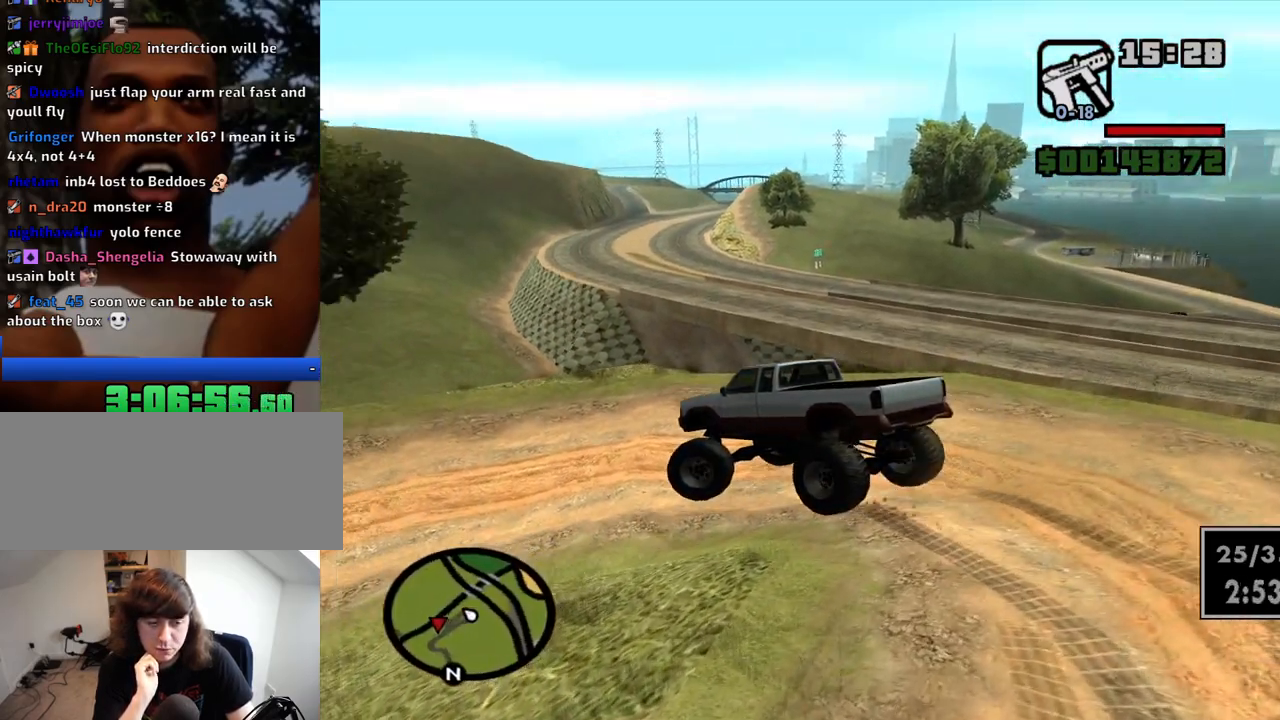
{"keys": ["a", "w"], "mouse": [], "events": []}
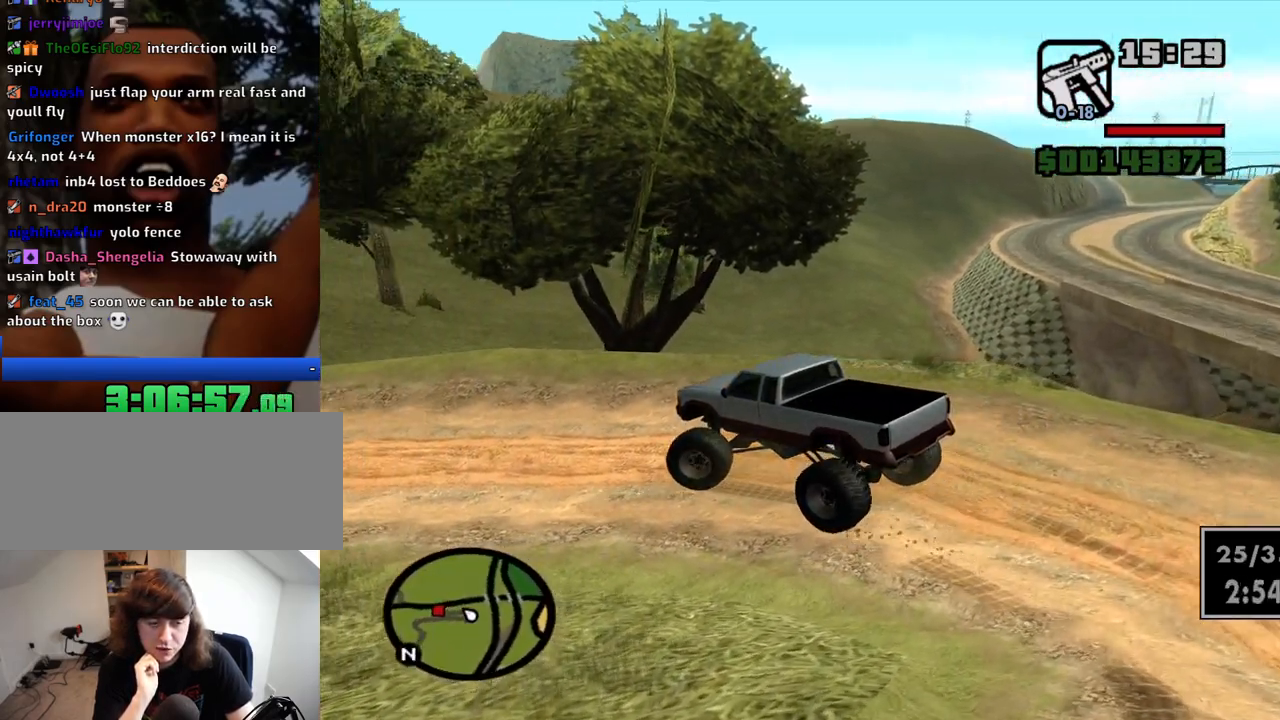
{"keys": ["w"], "mouse": [], "events": [[367, "a", "up"]]}
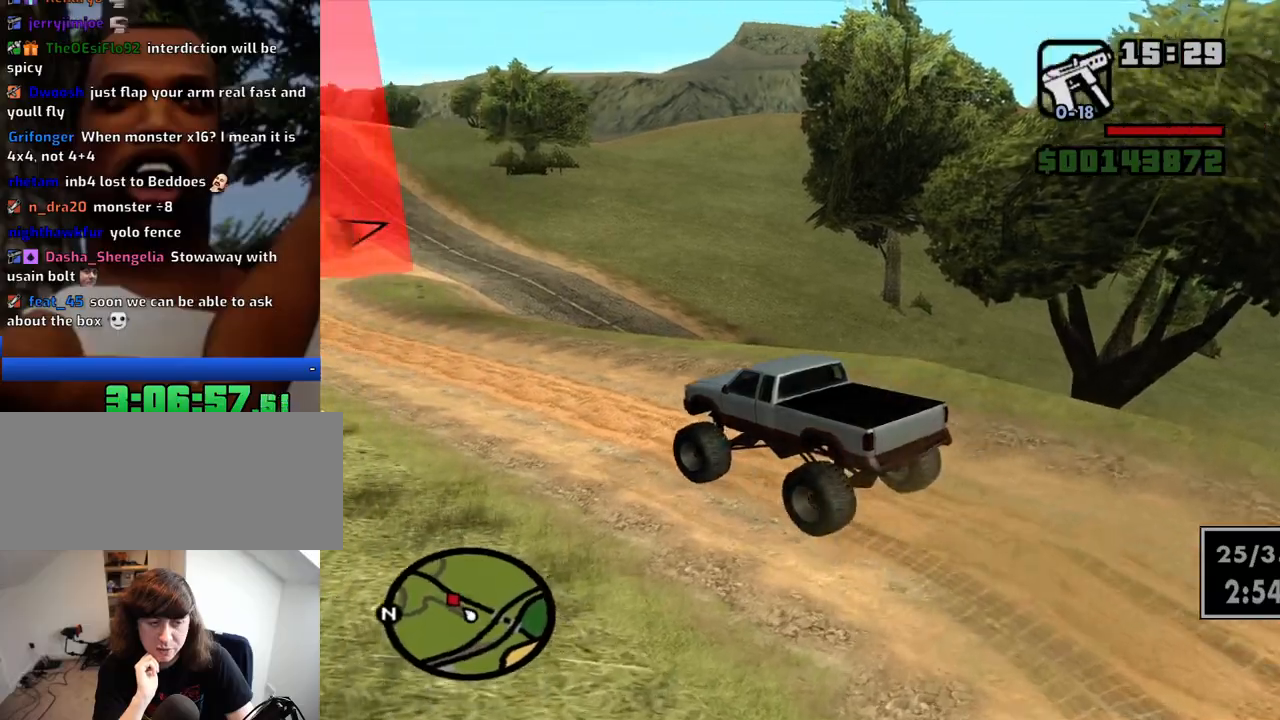
{"keys": ["w"], "mouse": [], "events": [[150, "a", "down"], [350, "a", "up"]]}
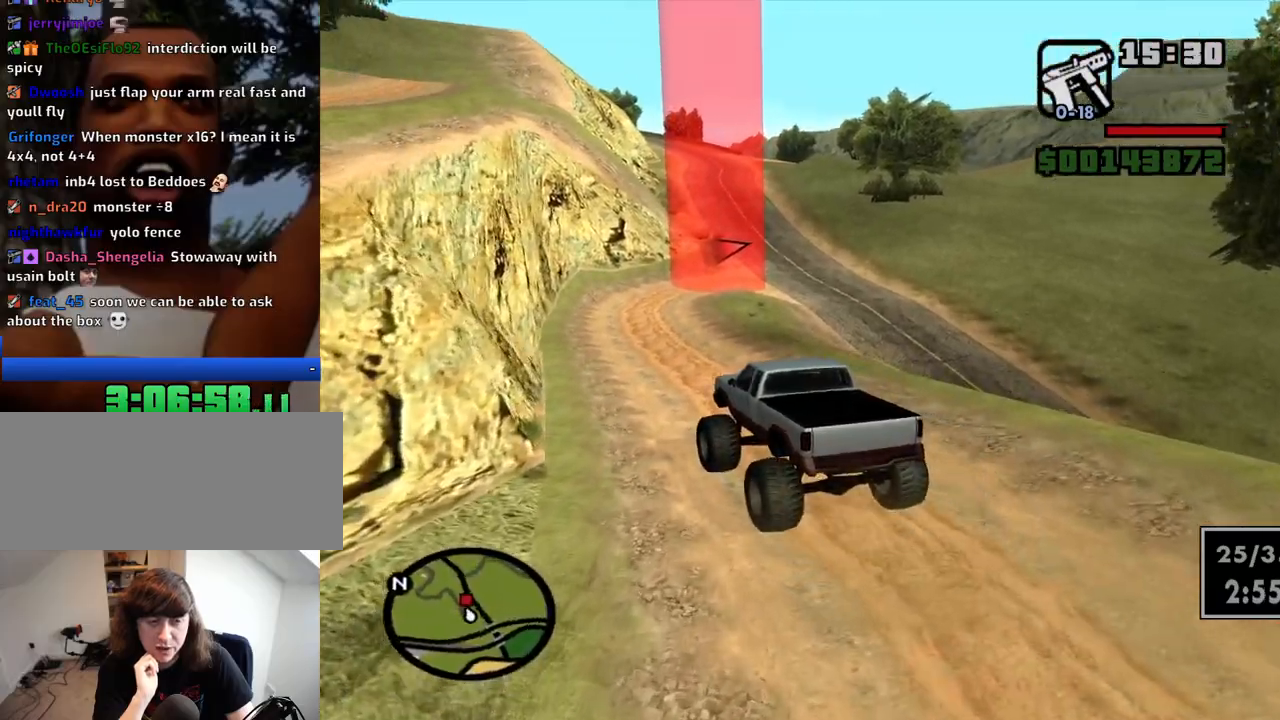
{"keys": ["w"], "mouse": [], "events": [[34, "d", "down"], [167, "d", "up"], [350, "d", "down"], [500, "d", "up"]]}
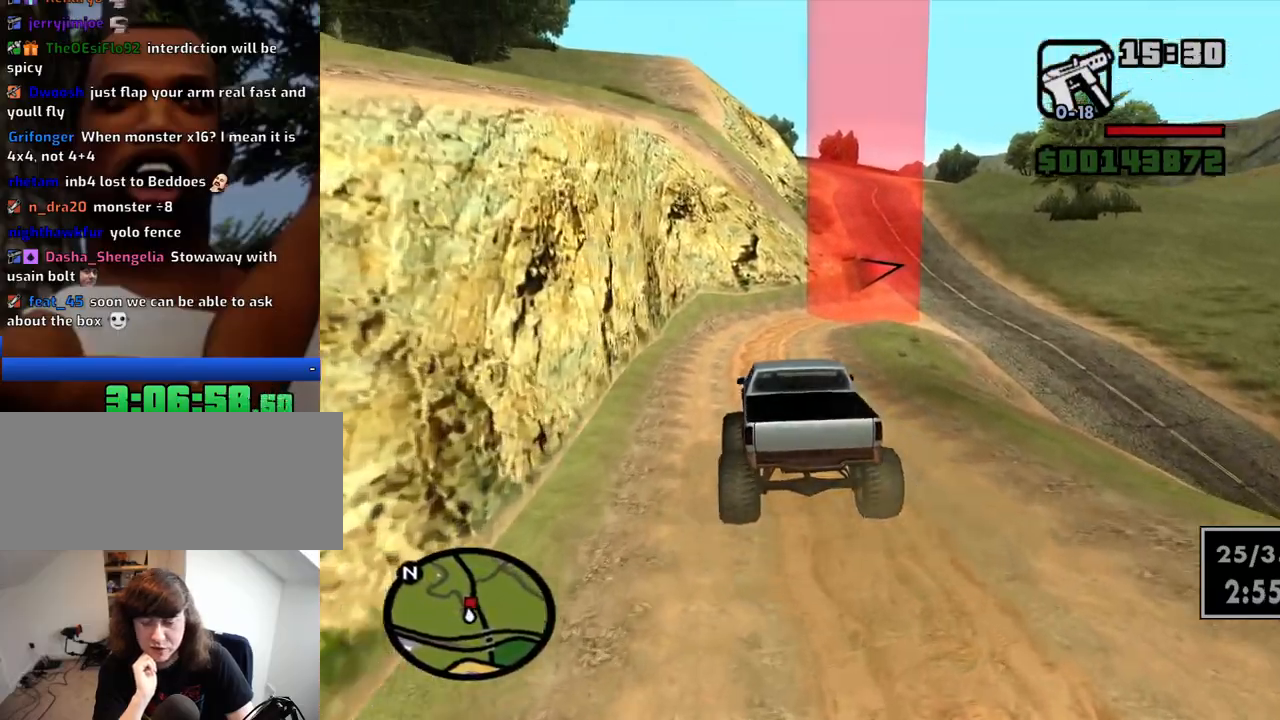
{"keys": ["w"], "mouse": [], "events": [[184, "d", "down"], [334, "d", "up"]]}
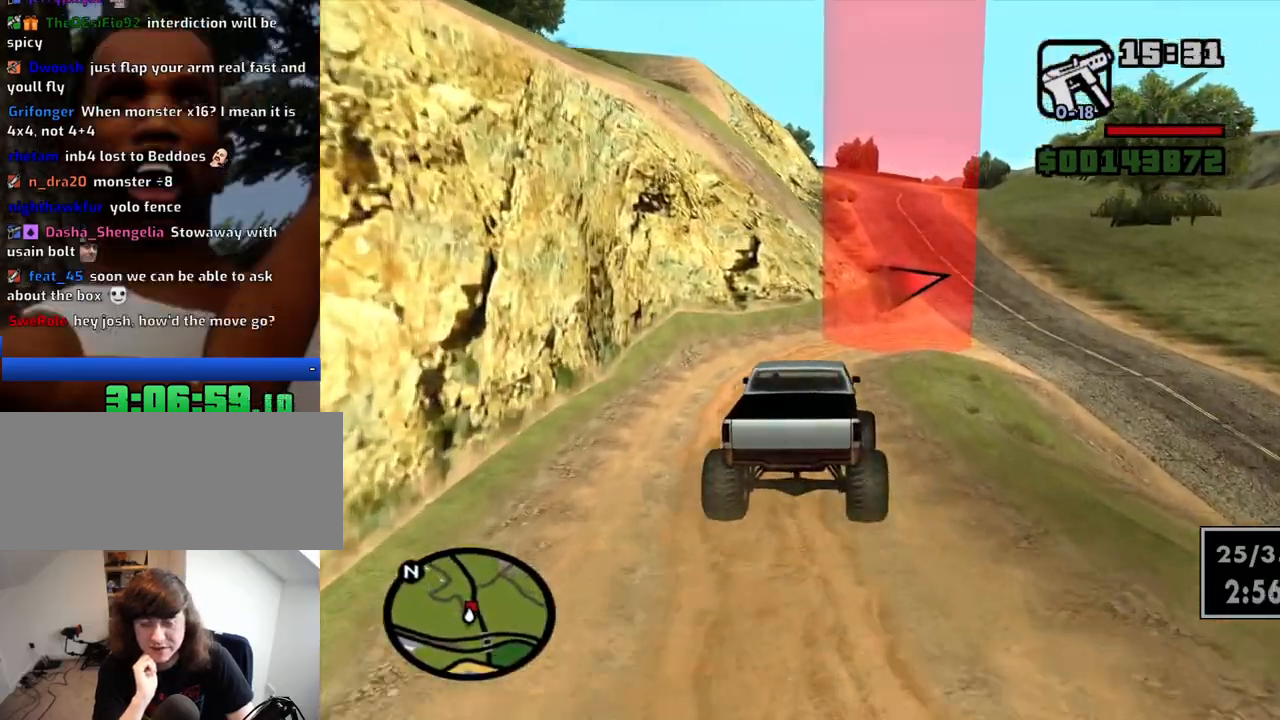
{"keys": ["d", "w"], "mouse": [], "events": [[17, "d", "down"]]}
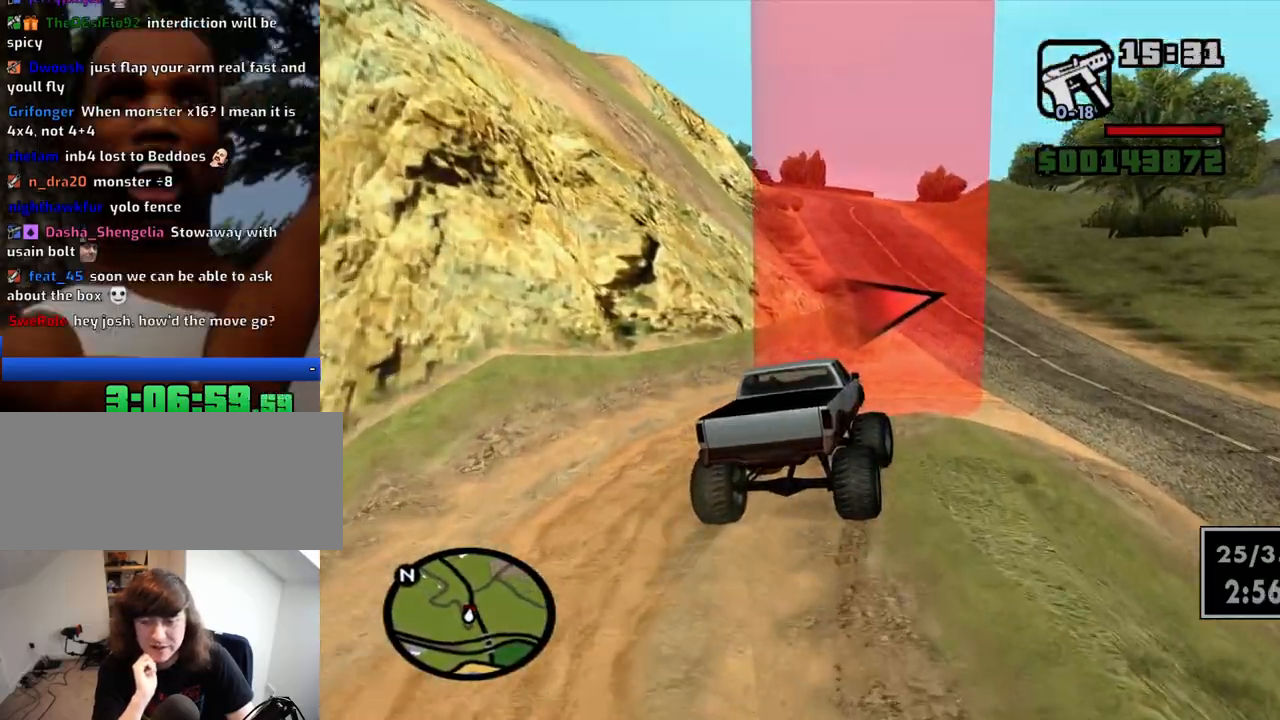
{"keys": ["d", "w"], "mouse": [], "events": []}
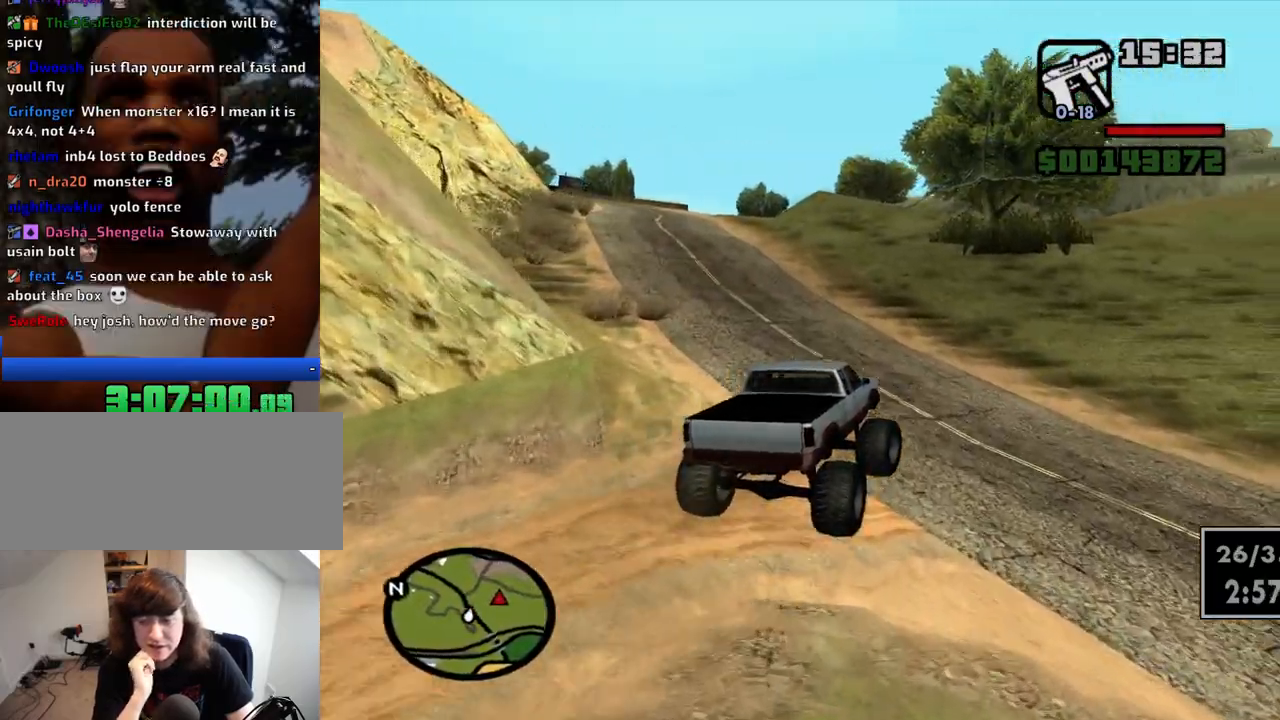
{"keys": ["d", "w"], "mouse": [], "events": []}
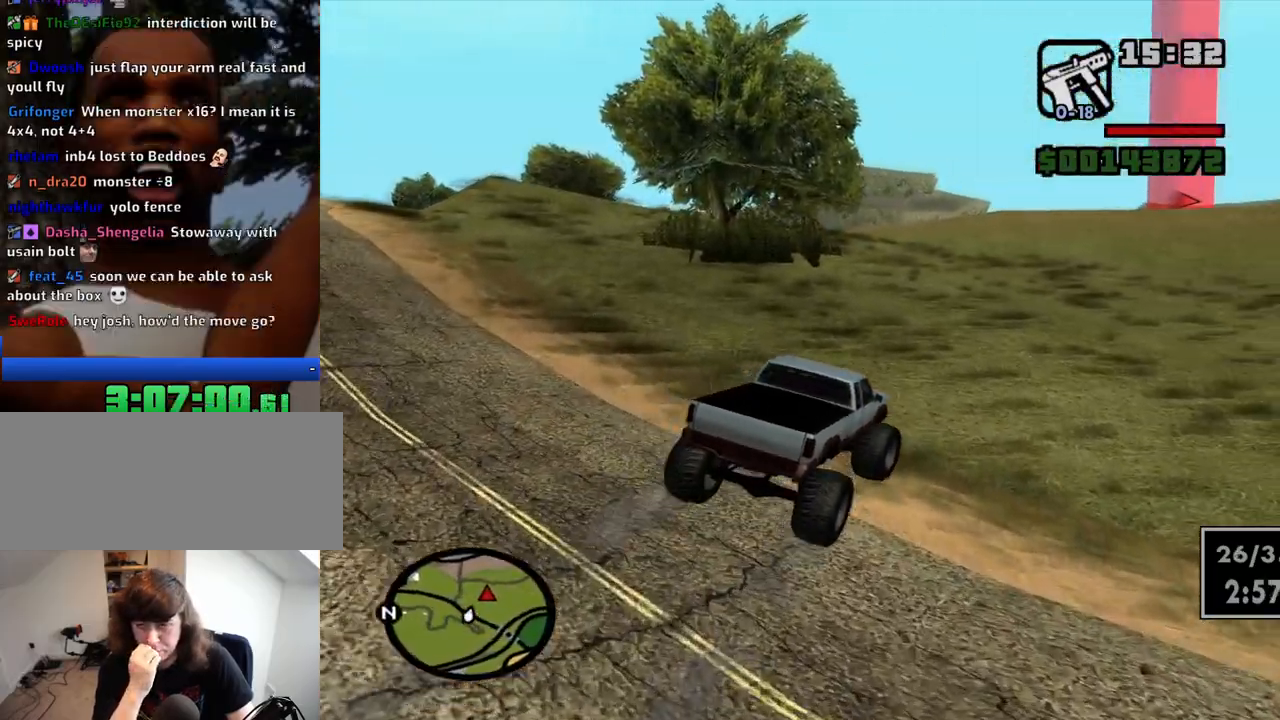
{"keys": ["w"], "mouse": [], "events": [[100, "d", "up"], [250, "a", "down"], [434, "a", "up"]]}
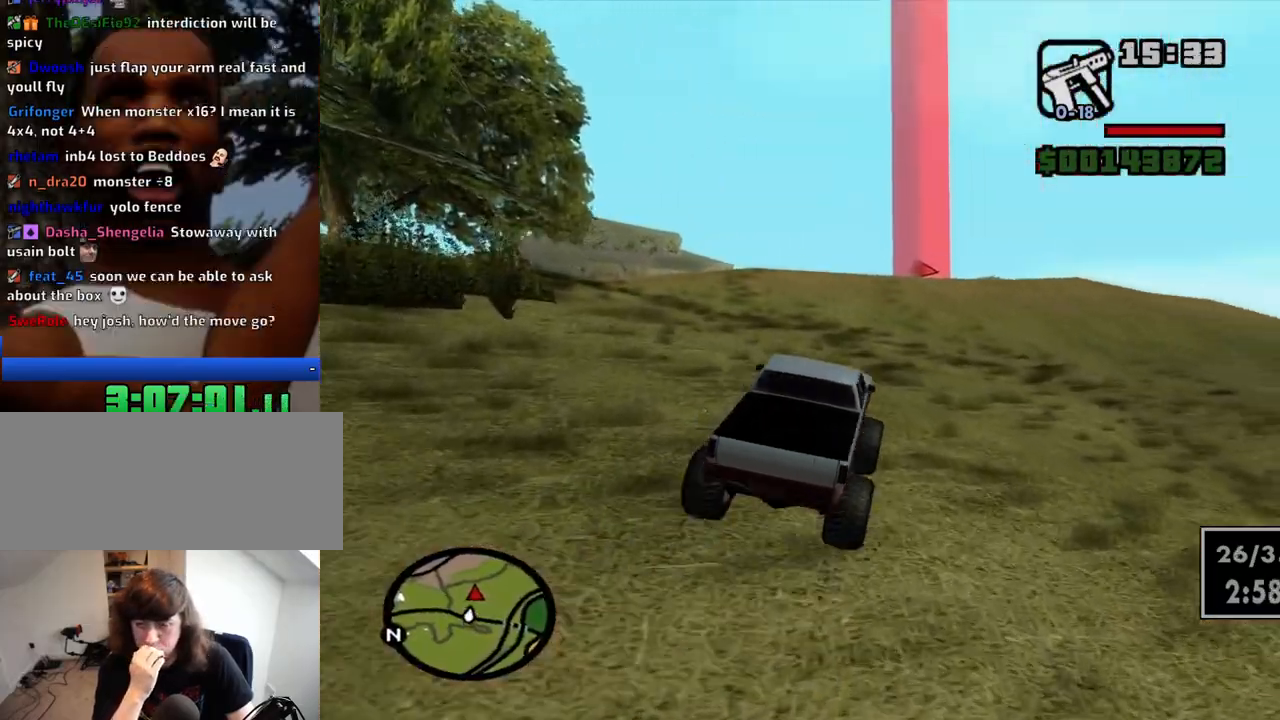
{"keys": ["w"], "mouse": [], "events": []}
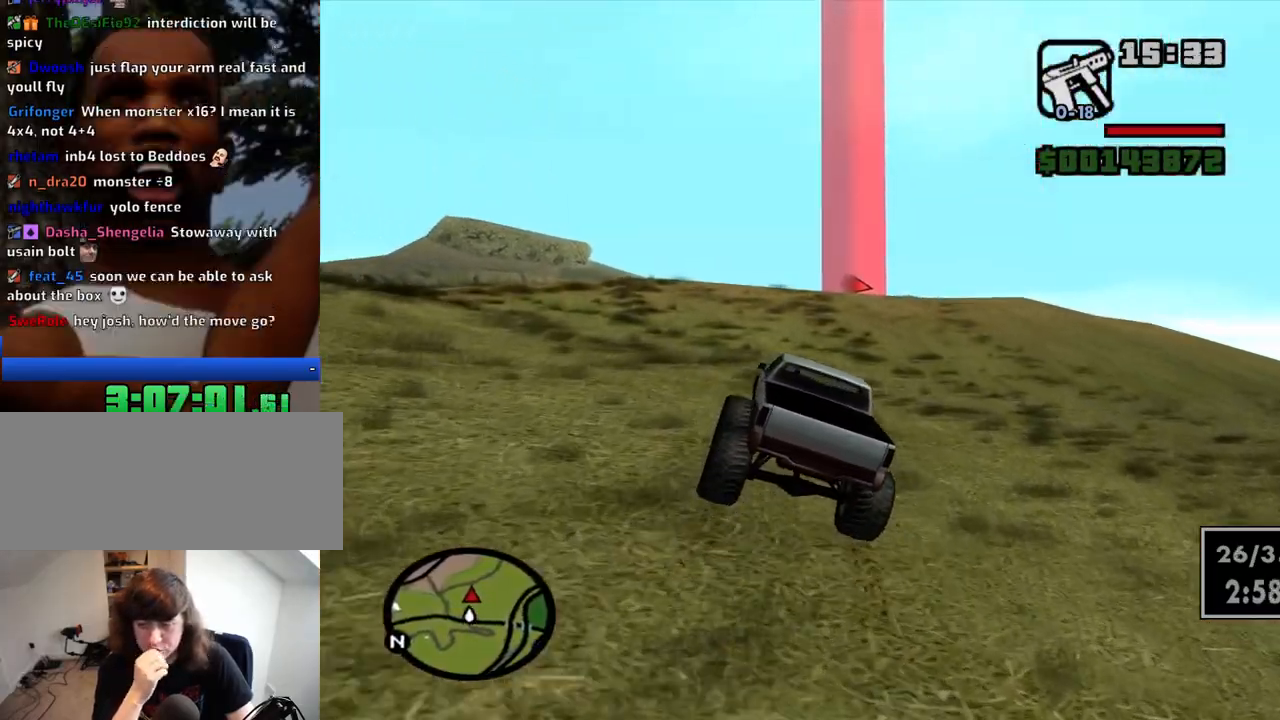
{"keys": ["w"], "mouse": [], "events": [[284, "d", "down"], [467, "d", "up"]]}
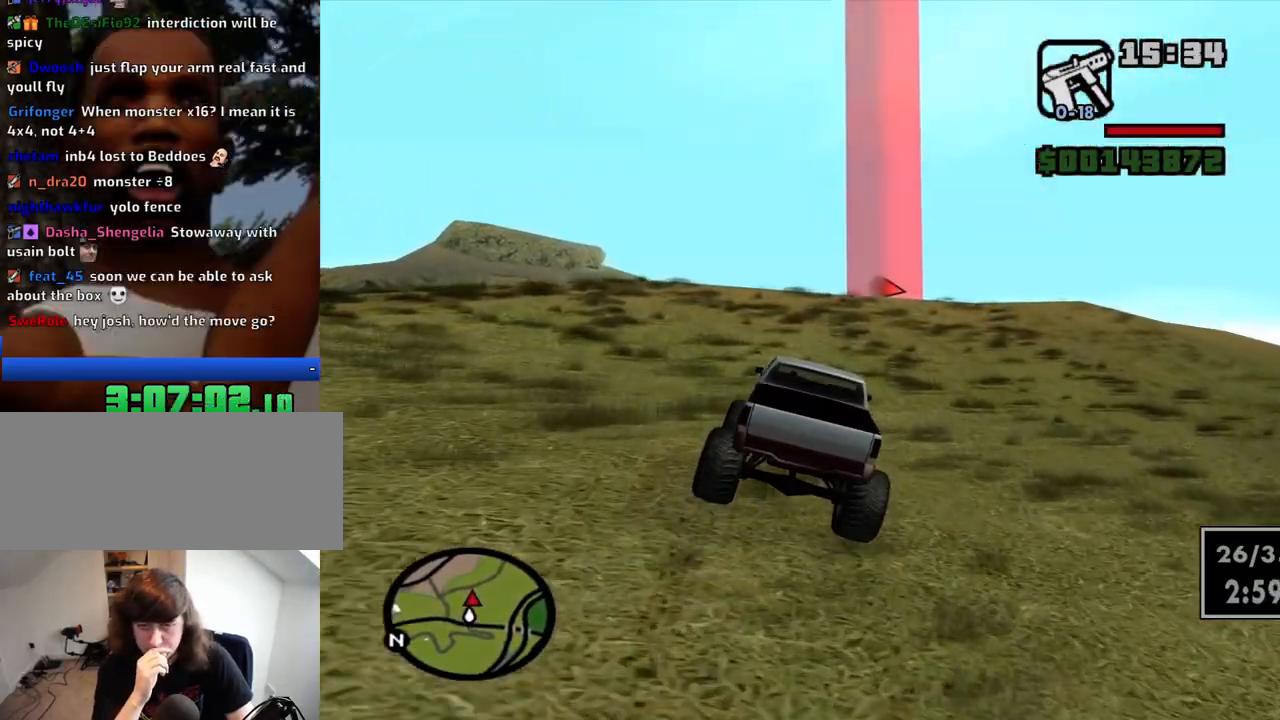
{"keys": ["w"], "mouse": [], "events": []}
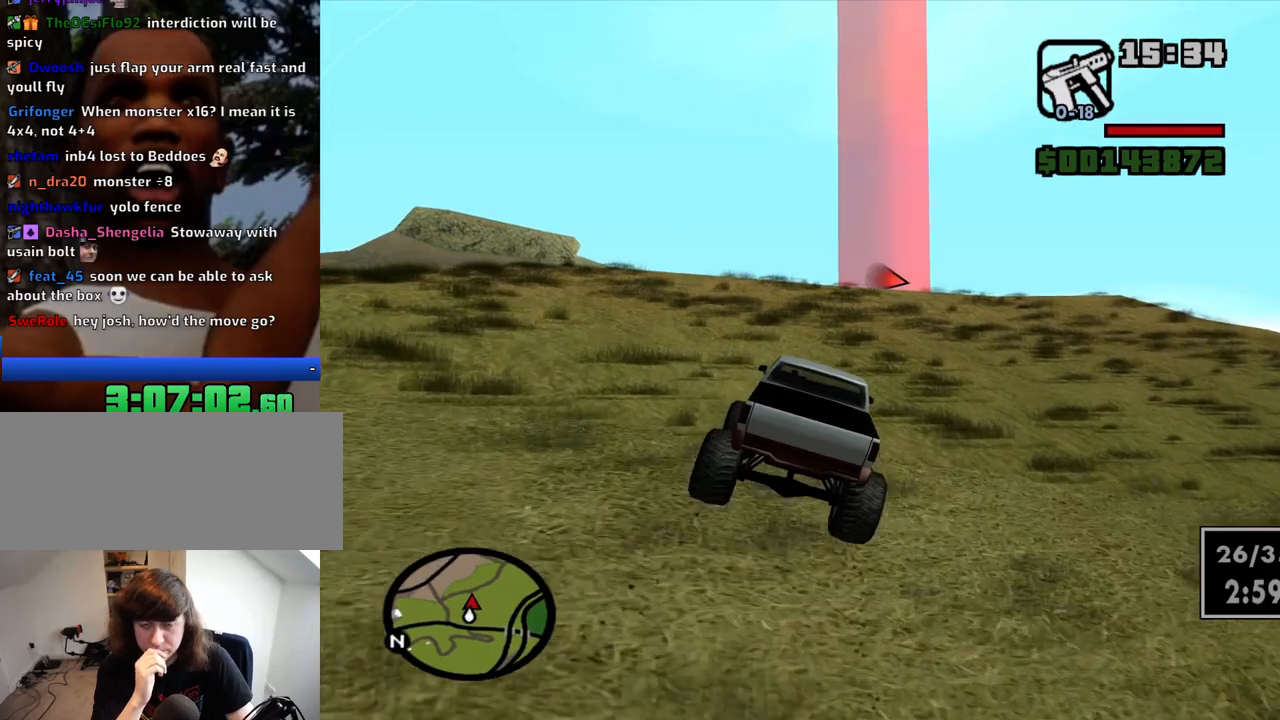
{"keys": ["w"], "mouse": [], "events": [[167, "d", "down"], [367, "d", "up"]]}
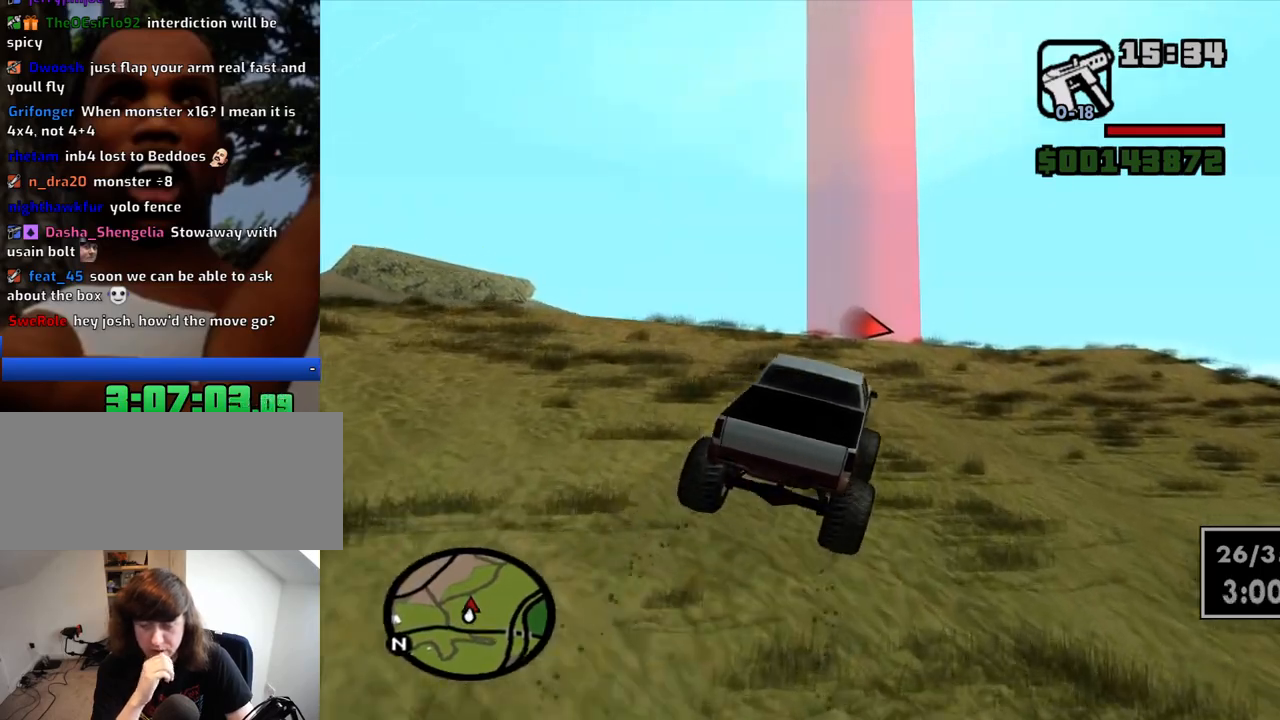
{"keys": ["w"], "mouse": [], "events": [[284, "d", "down"], [467, "d", "up"]]}
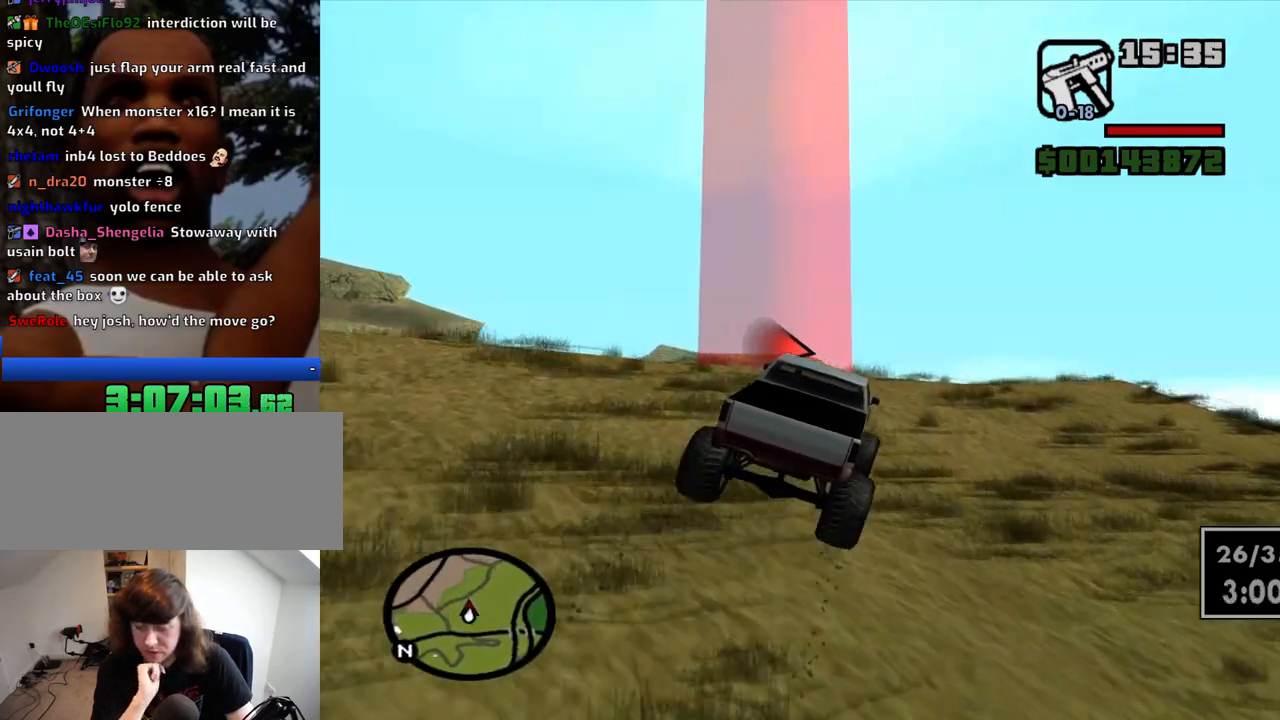
{"keys": ["w"], "mouse": [], "events": [[150, "d", "down"], [300, "d", "up"]]}
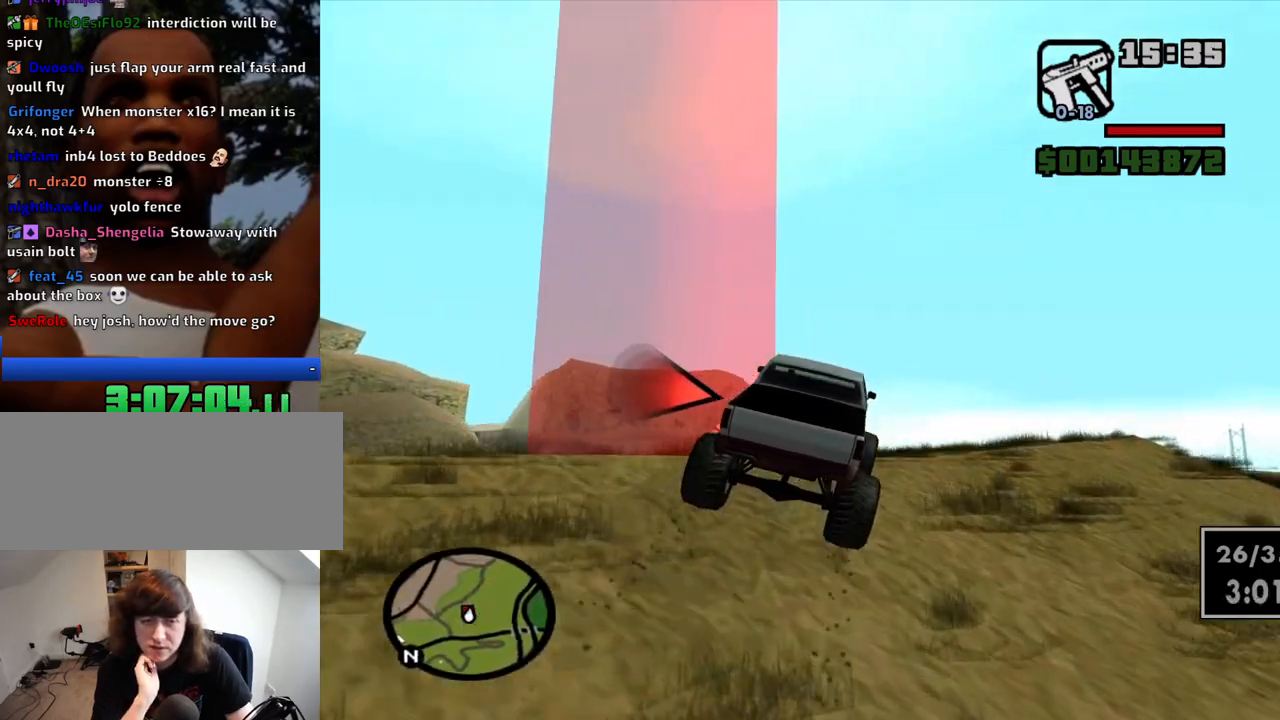
{"keys": ["d", "w"], "mouse": [], "events": [[317, "d", "down"]]}
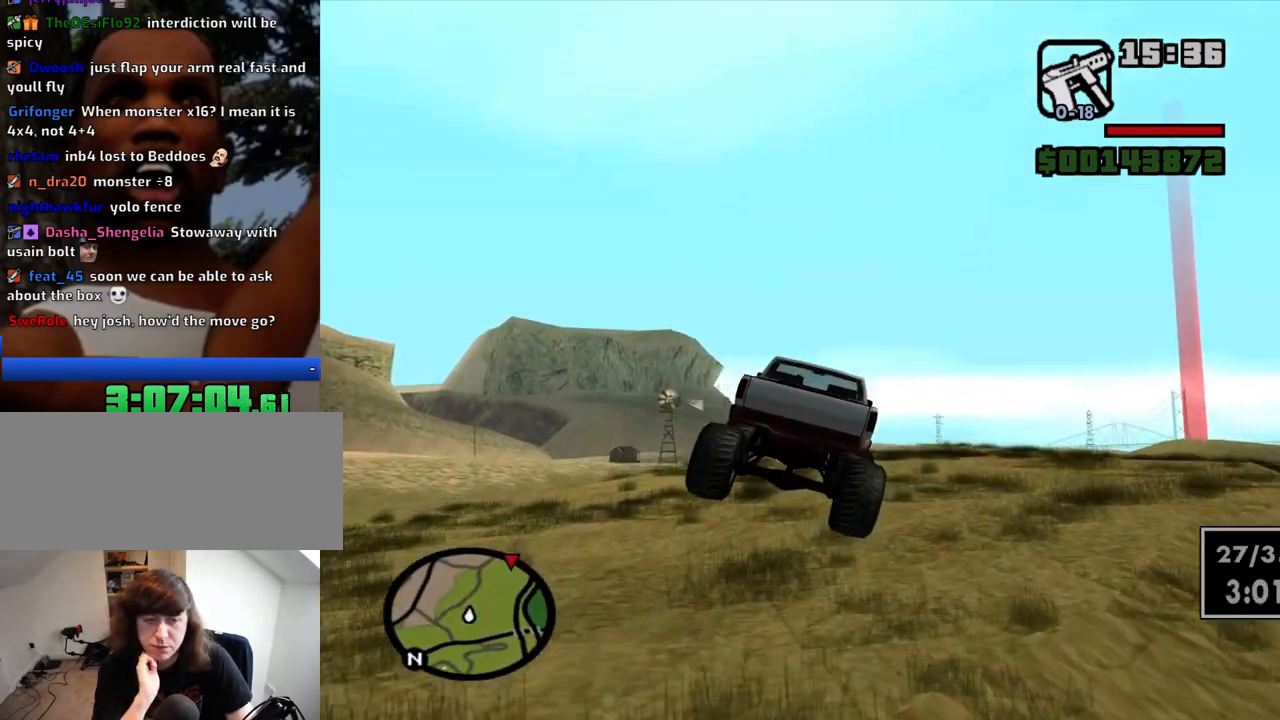
{"keys": ["d", "w"], "mouse": [], "events": []}
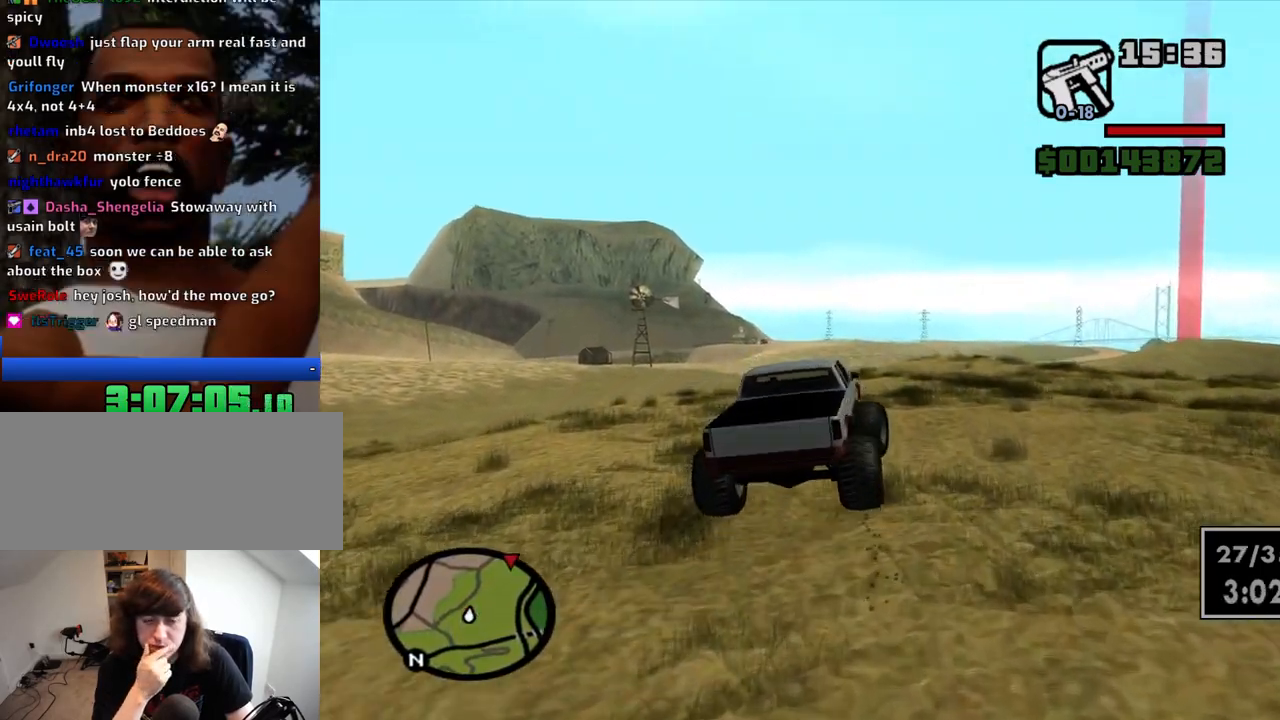
{"keys": ["w"], "mouse": [], "events": [[67, "d", "up"], [300, "d", "down"], [350, "d", "up"]]}